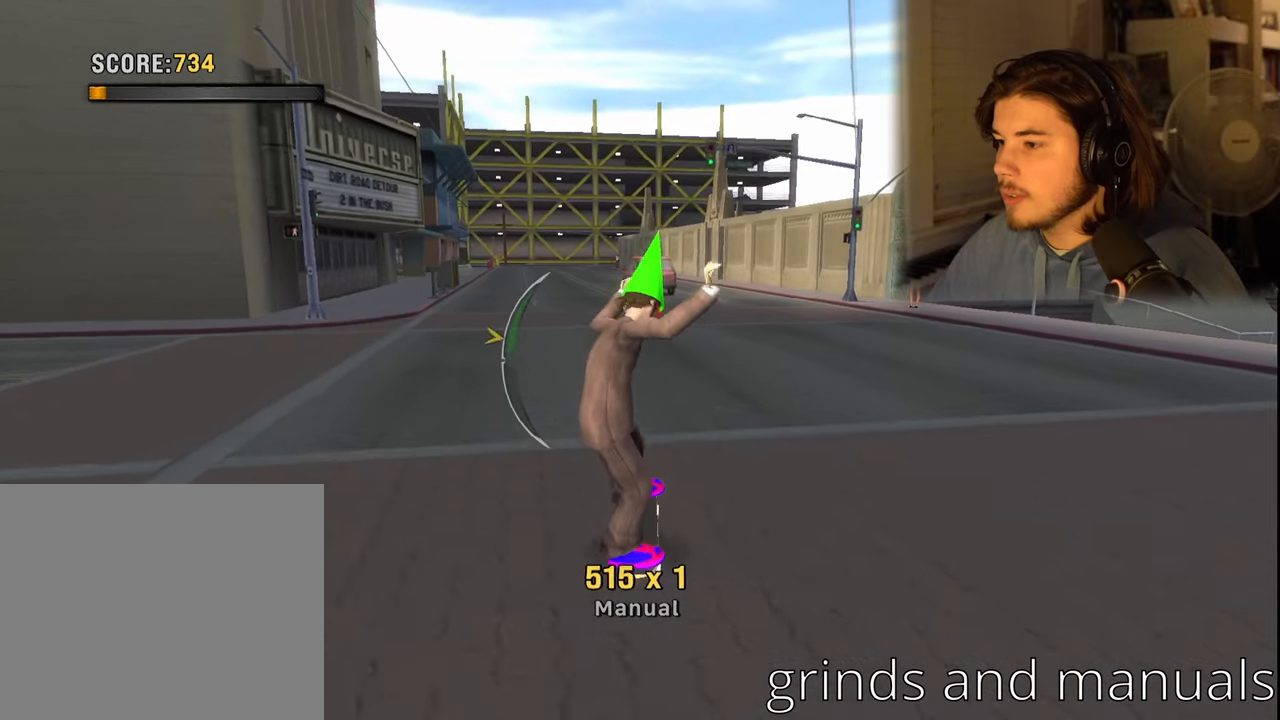
Gameplay with a controller (PlayStation layout); each line is a JSON object with the inputs held at the frame after it. "events" lists button and stick changes between this image and that frame as [ms after this image, input, new state], when the widget could be followed in between.
{"buttons": [], "left_stick": "center", "right_stick": "right", "events": [[167, "DPAD_UP", "down"], [267, "DPAD_UP", "up"], [400, "right_stick", "right"]]}
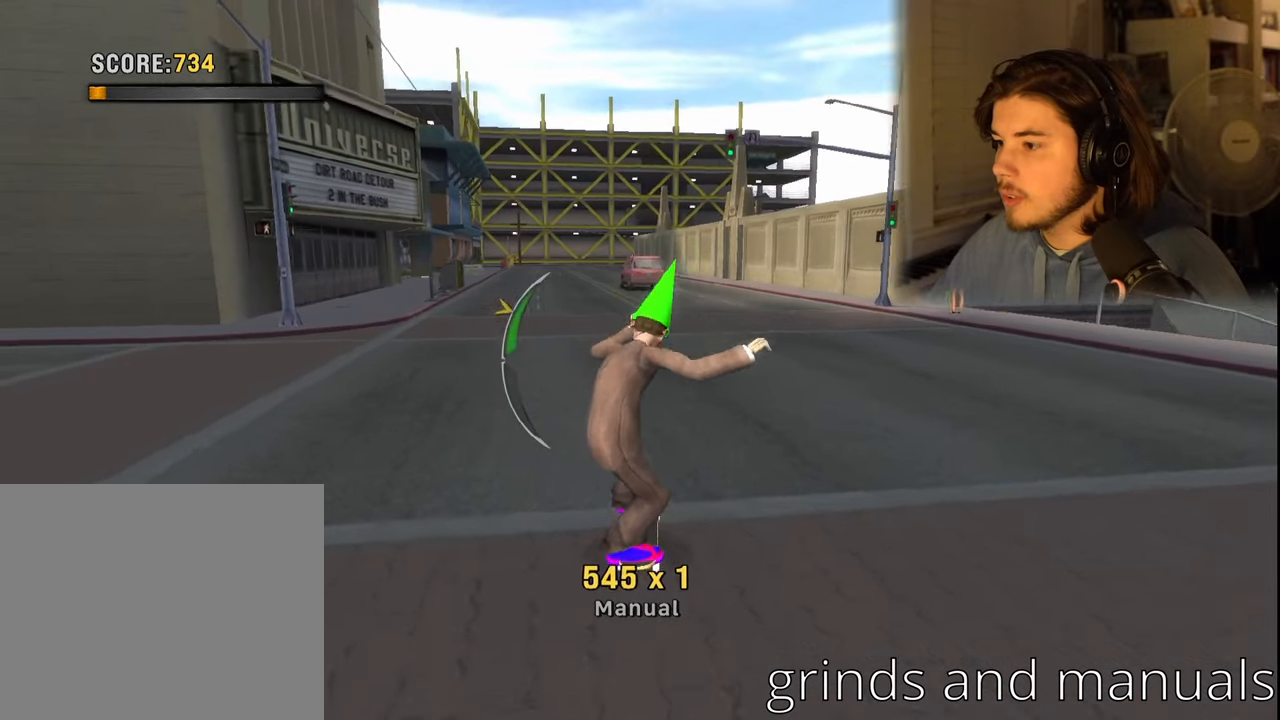
{"buttons": [], "left_stick": "center", "right_stick": "down-right", "events": [[467, "right_stick", "down-right"]]}
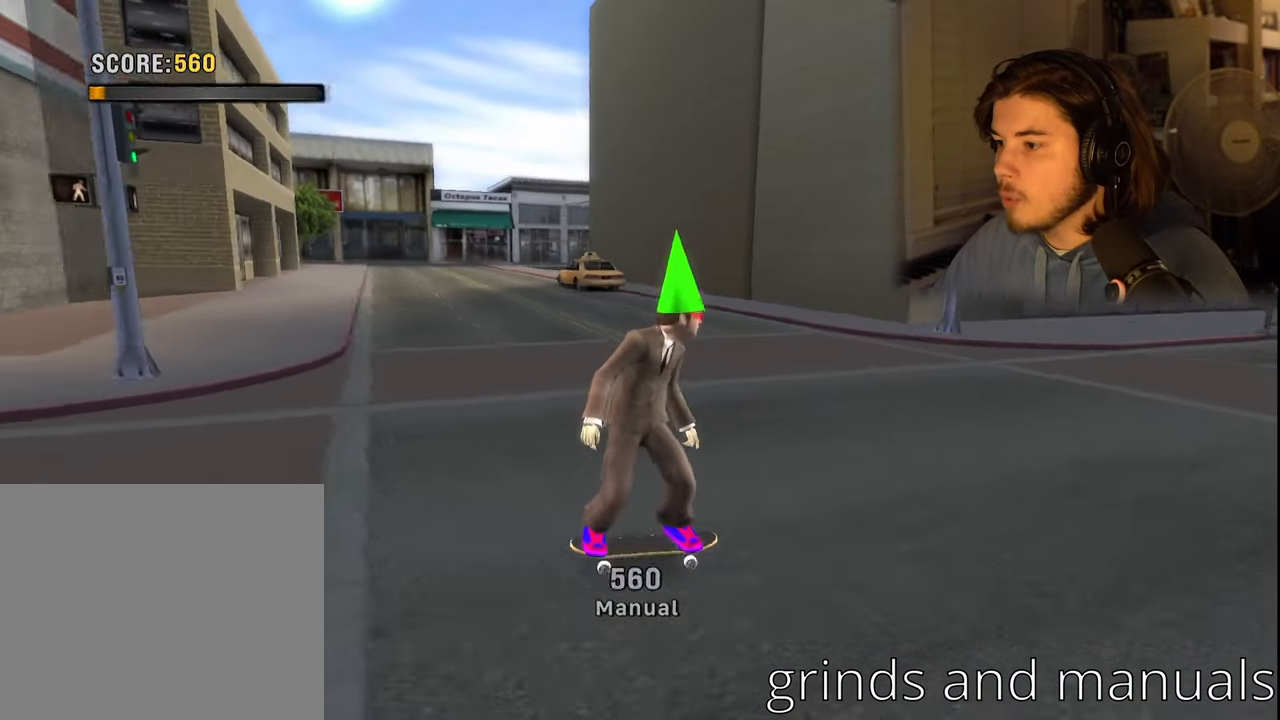
{"buttons": [], "left_stick": "center", "right_stick": "center", "events": [[284, "right_stick", "center"]]}
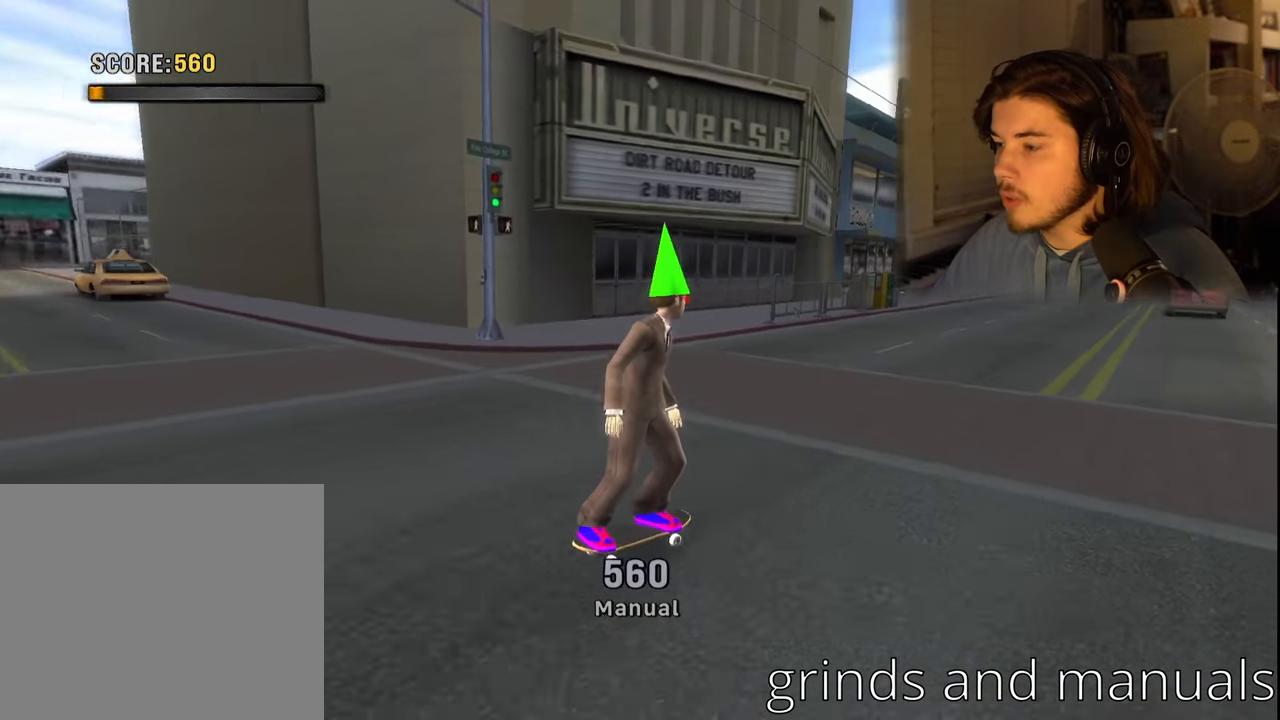
{"buttons": [], "left_stick": "center", "right_stick": "center", "events": []}
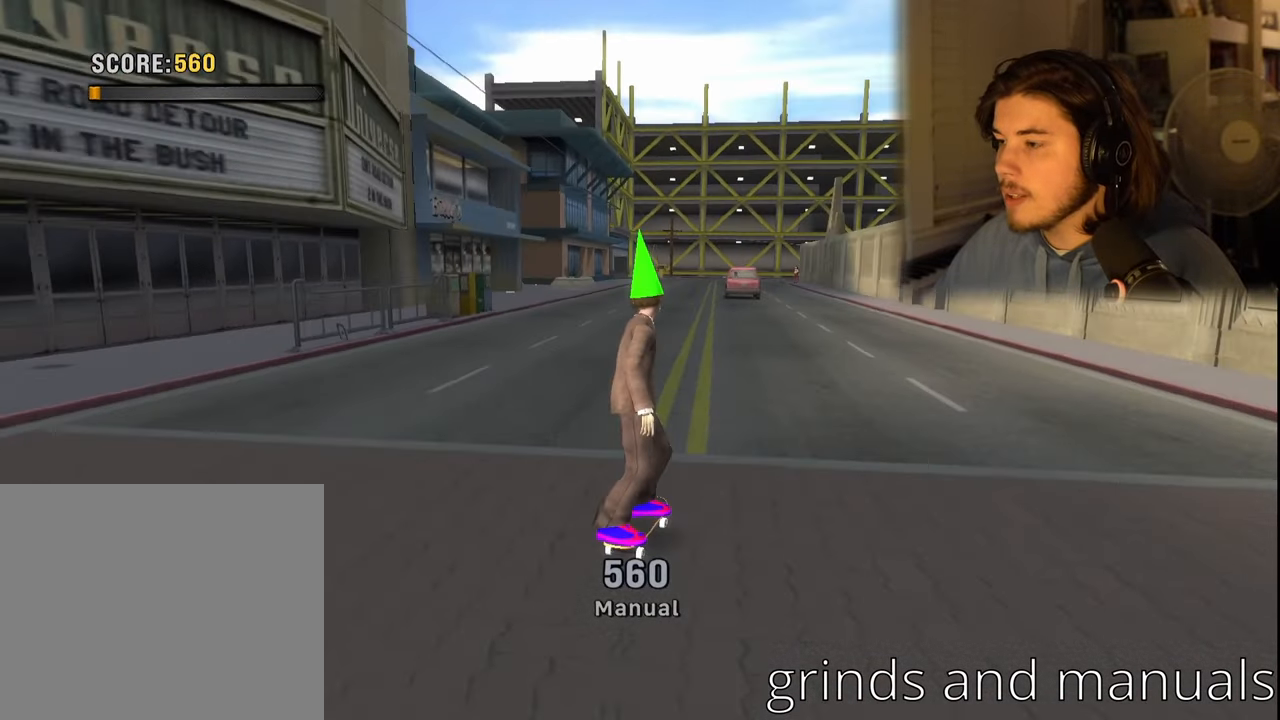
{"buttons": ["DPAD_DOWN"], "left_stick": "center", "right_stick": "center", "events": [[317, "DPAD_UP", "down"], [367, "DPAD_UP", "up"], [467, "DPAD_DOWN", "down"]]}
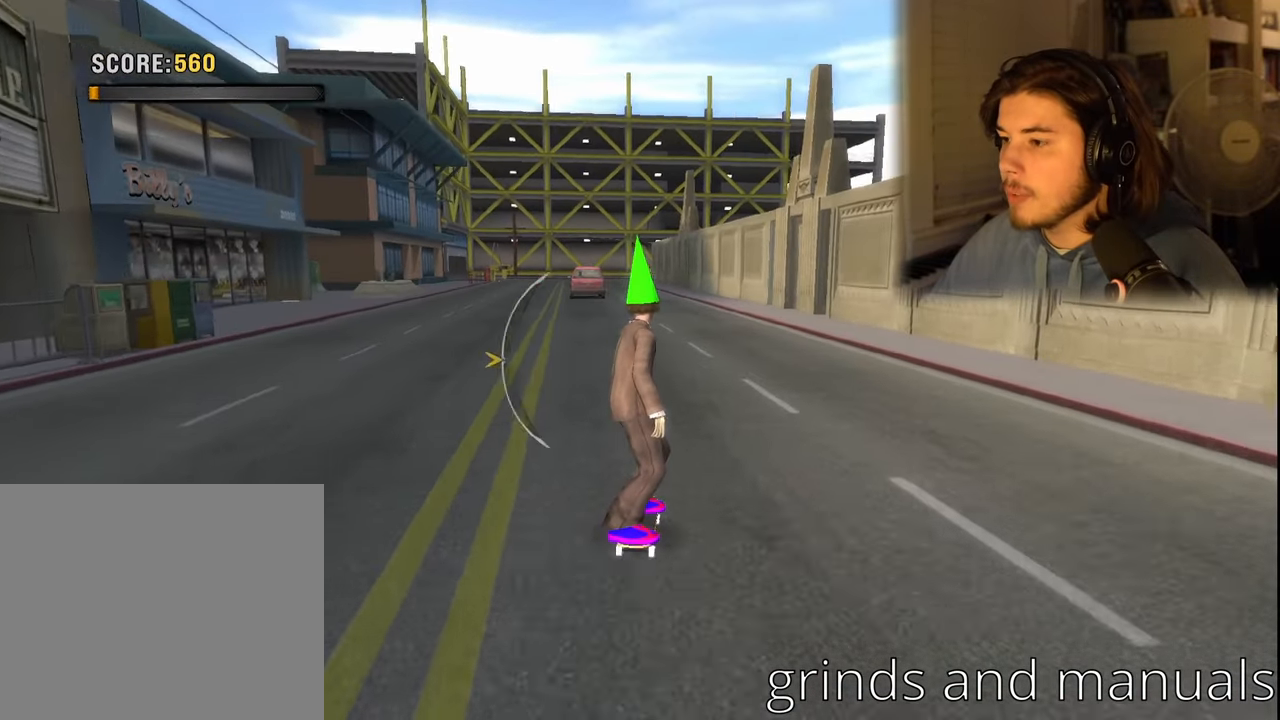
{"buttons": ["DPAD_DOWN"], "left_stick": "center", "right_stick": "center", "events": [[50, "DPAD_DOWN", "up"], [134, "DPAD_DOWN", "down"]]}
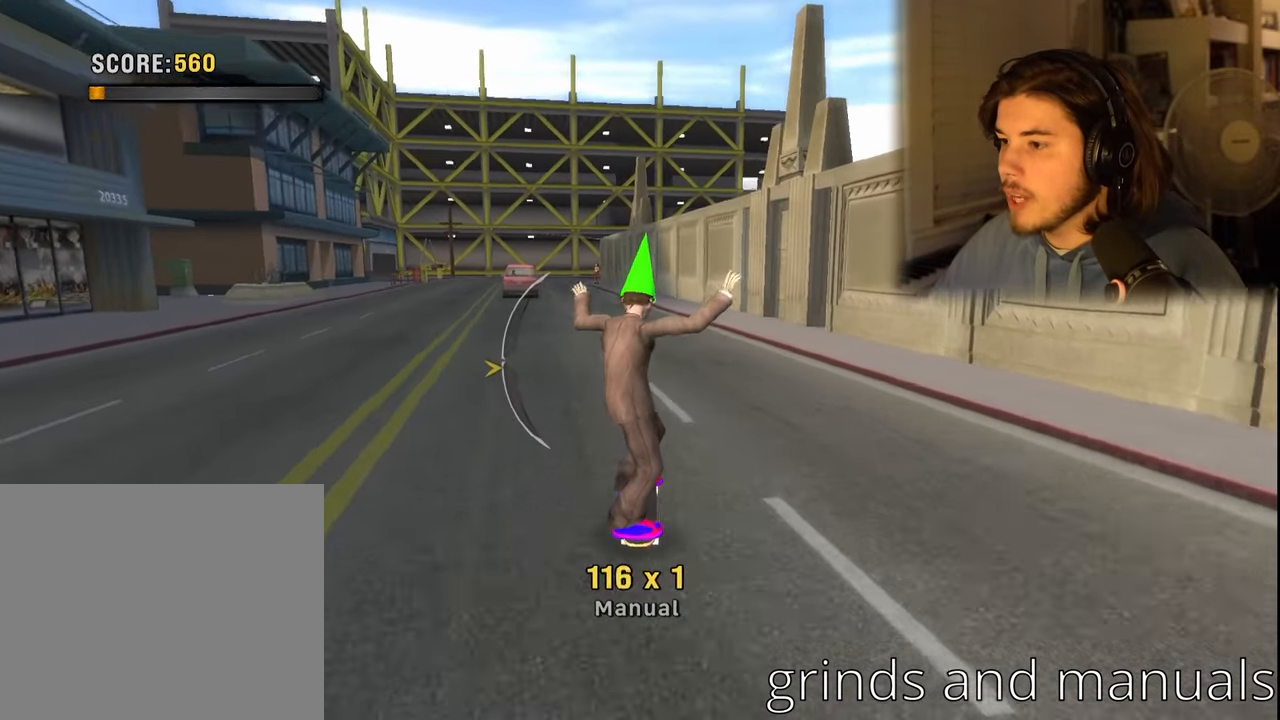
{"buttons": ["DPAD_DOWN"], "left_stick": "center", "right_stick": "center", "events": []}
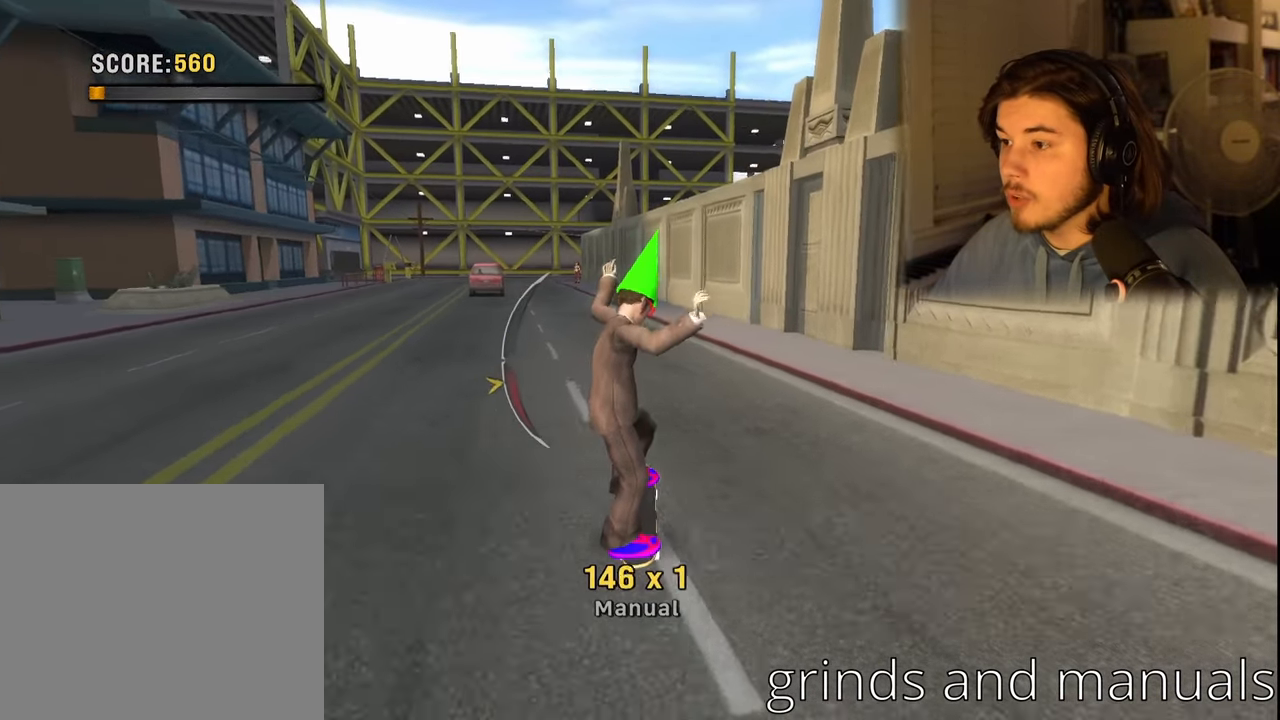
{"buttons": [], "left_stick": "center", "right_stick": "center", "events": [[434, "DPAD_DOWN", "up"]]}
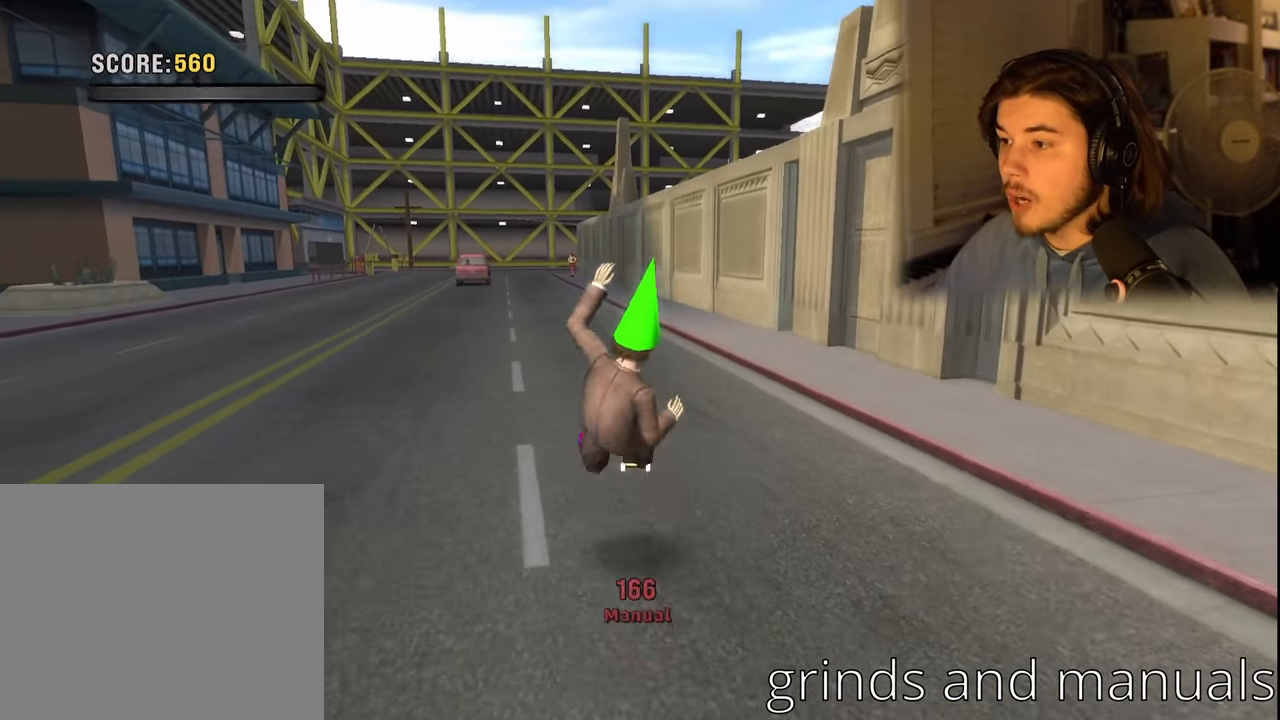
{"buttons": [], "left_stick": "center", "right_stick": "center", "events": [[67, "DPAD_LEFT", "down"], [150, "DPAD_LEFT", "up"]]}
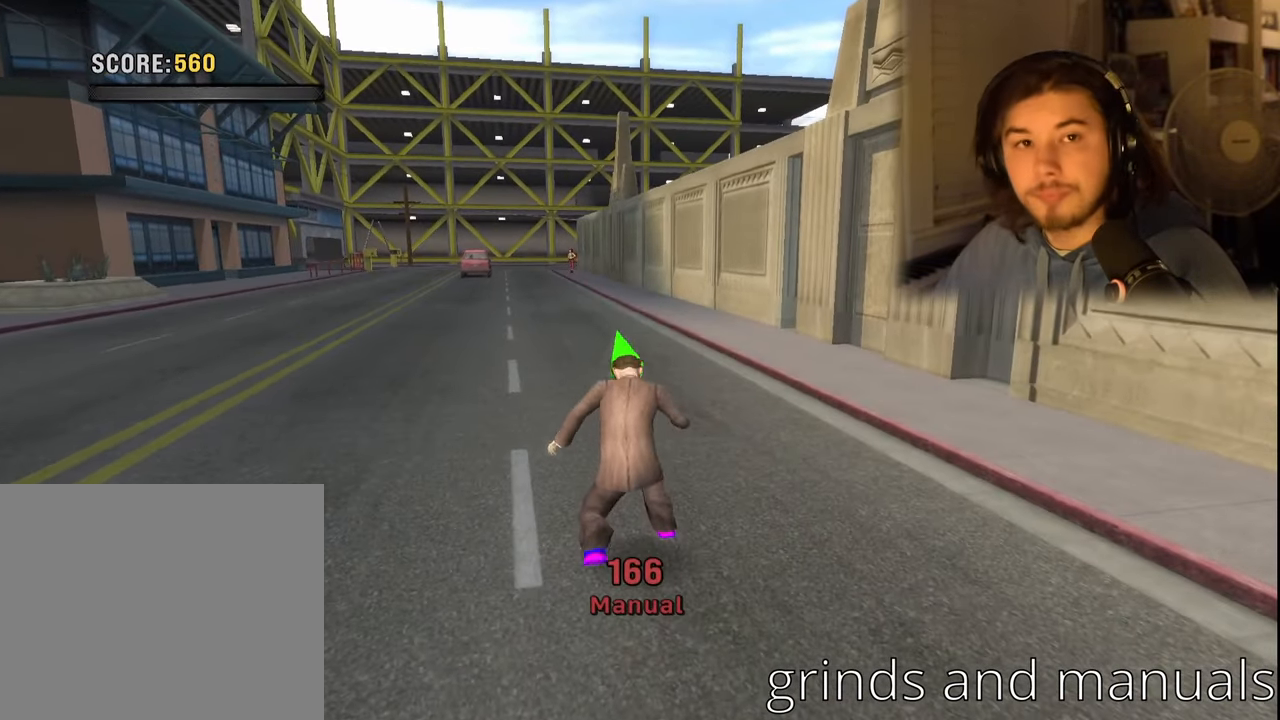
{"buttons": [], "left_stick": "center", "right_stick": "center", "events": []}
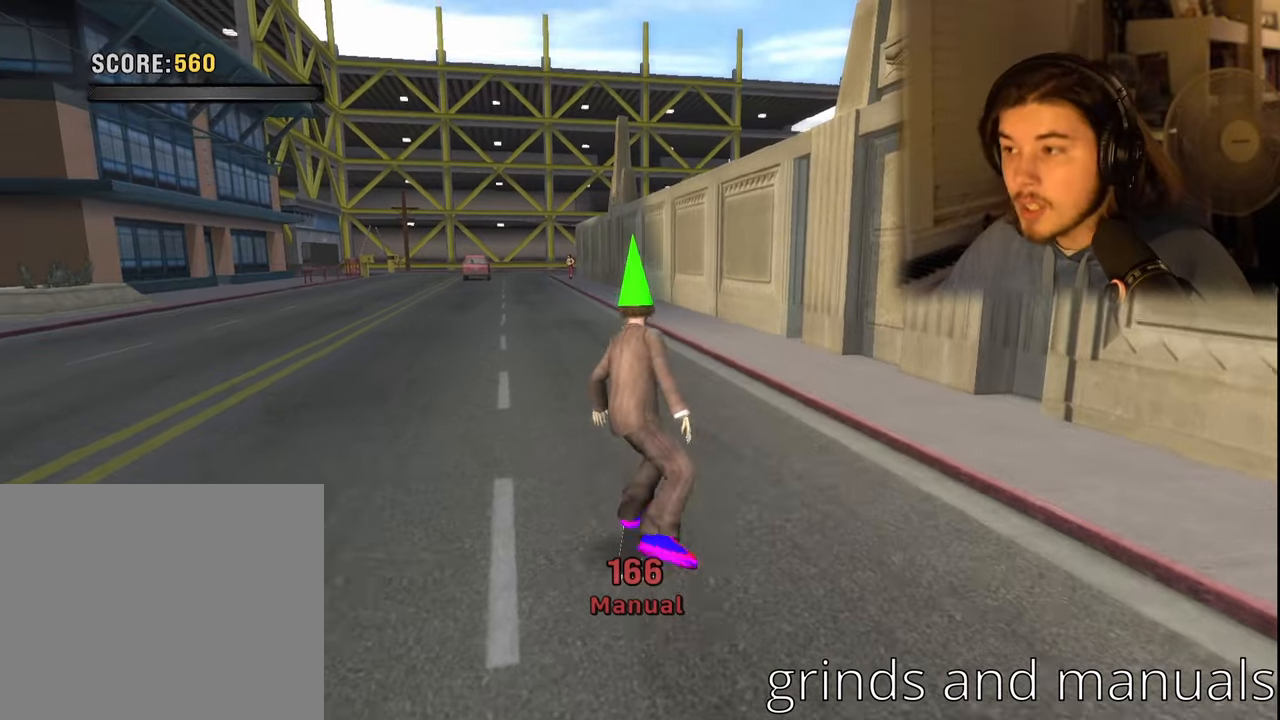
{"buttons": [], "left_stick": "center", "right_stick": "center", "events": []}
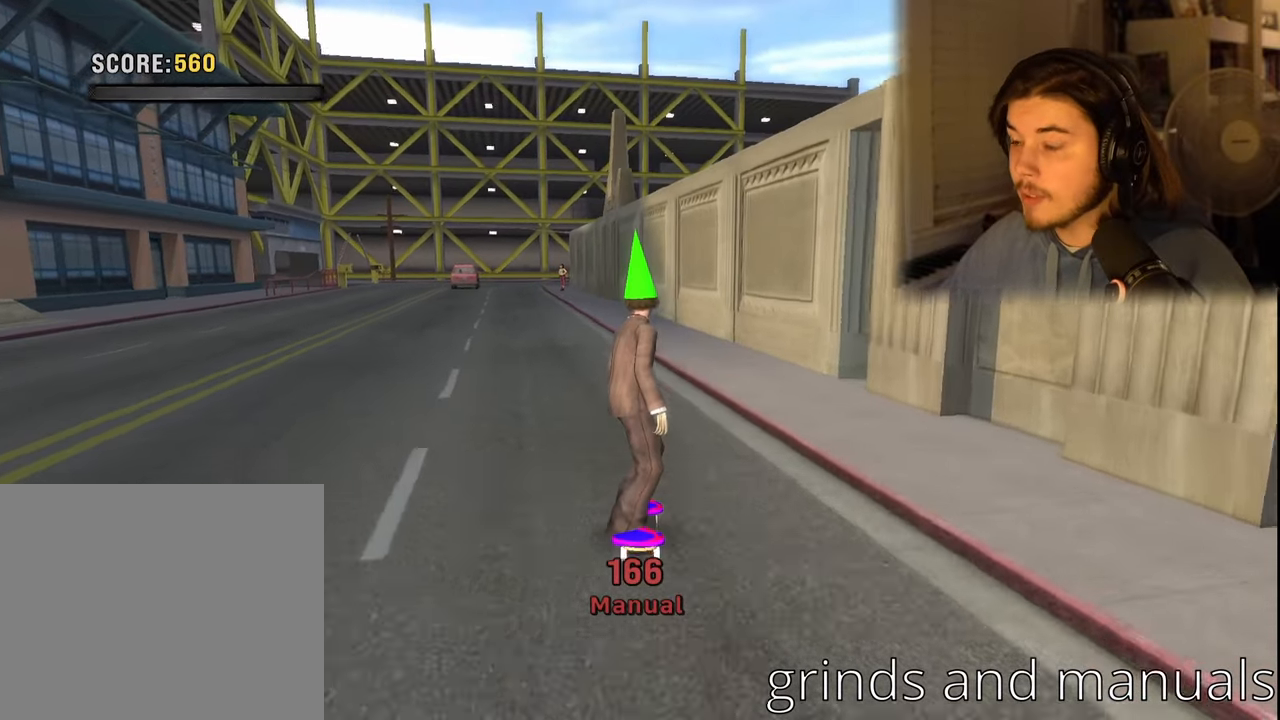
{"buttons": ["DPAD_LEFT"], "left_stick": "center", "right_stick": "center", "events": [[283, "DPAD_LEFT", "down"]]}
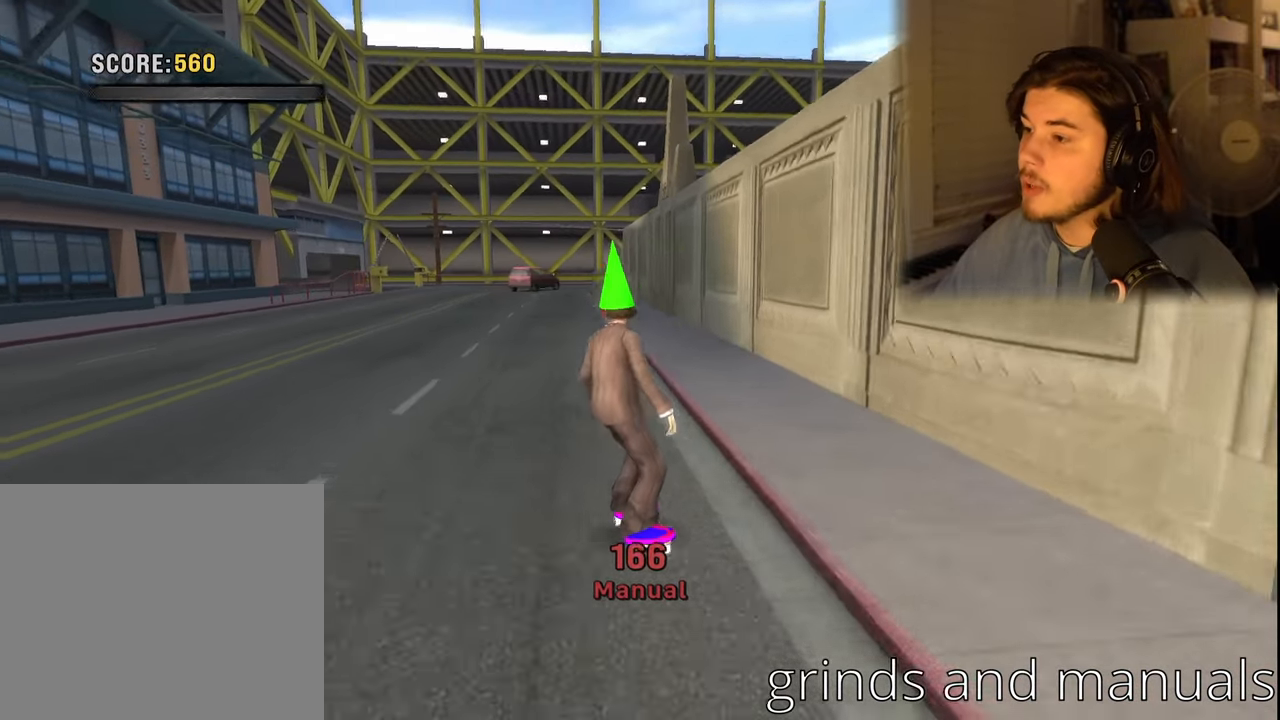
{"buttons": [], "left_stick": "center", "right_stick": "center", "events": [[50, "DPAD_LEFT", "up"], [300, "DPAD_RIGHT", "down"], [366, "DPAD_RIGHT", "up"]]}
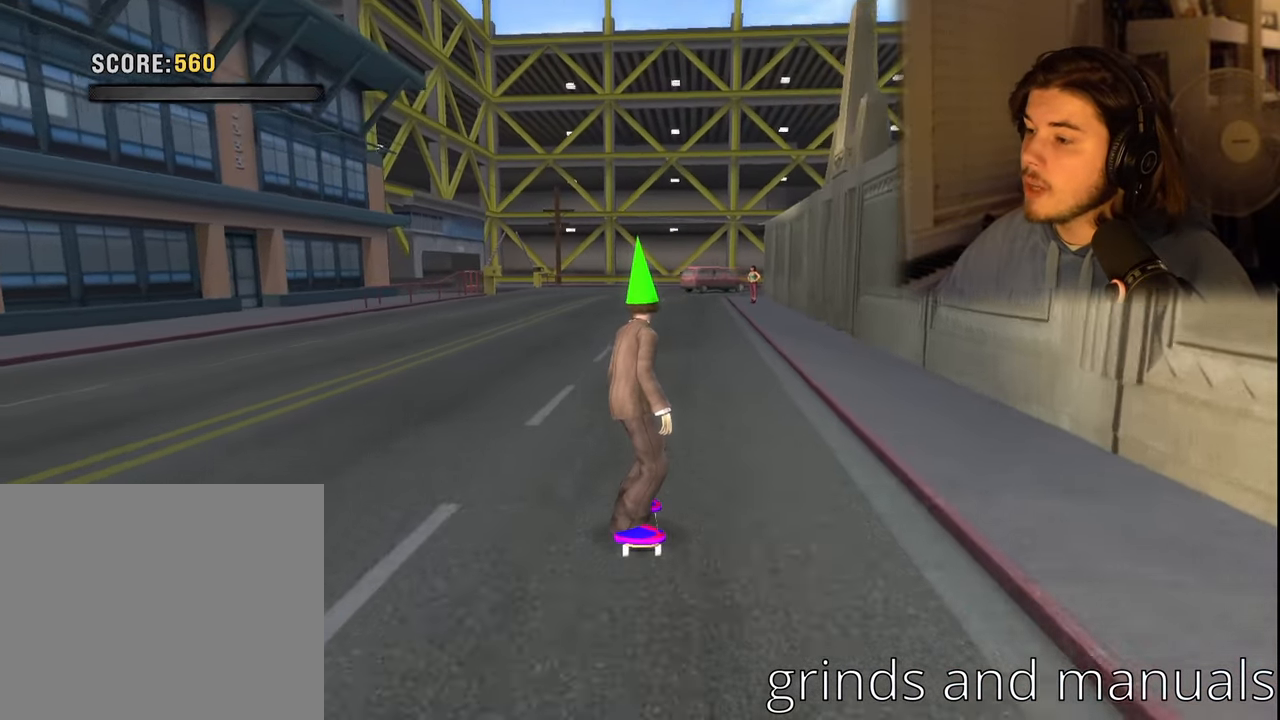
{"buttons": [], "left_stick": "center", "right_stick": "center", "events": []}
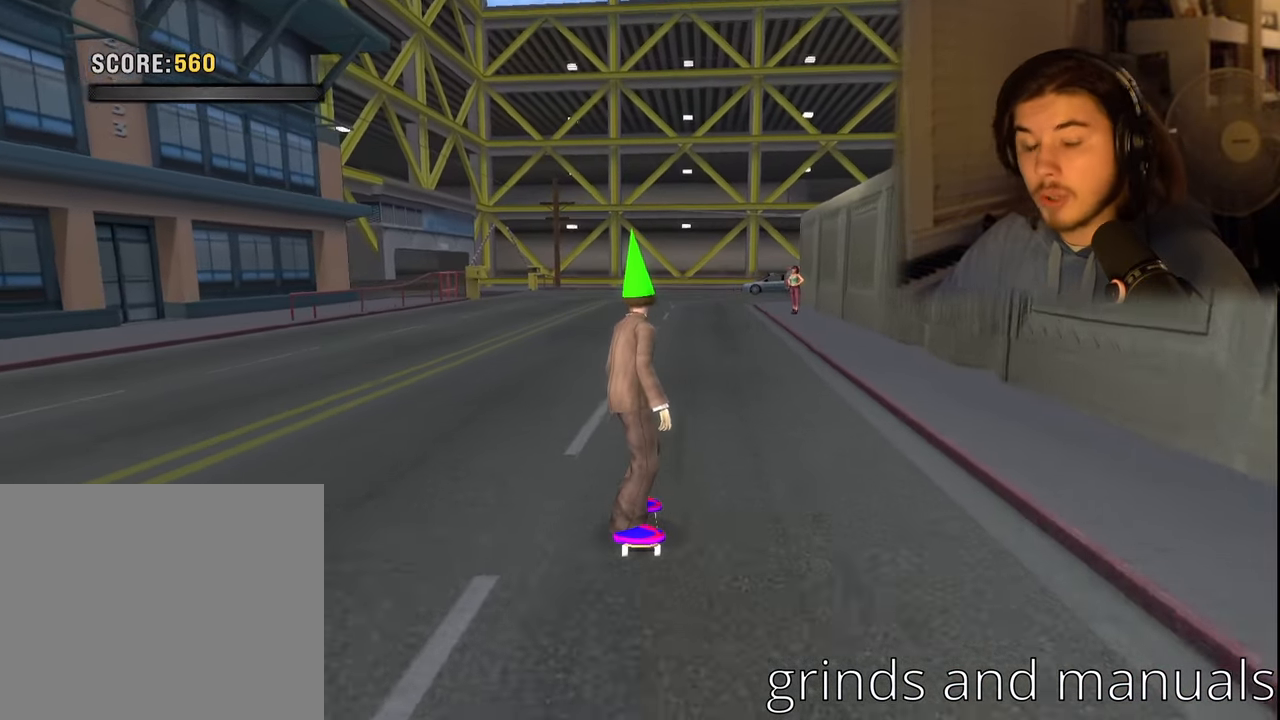
{"buttons": [], "left_stick": "center", "right_stick": "center", "events": []}
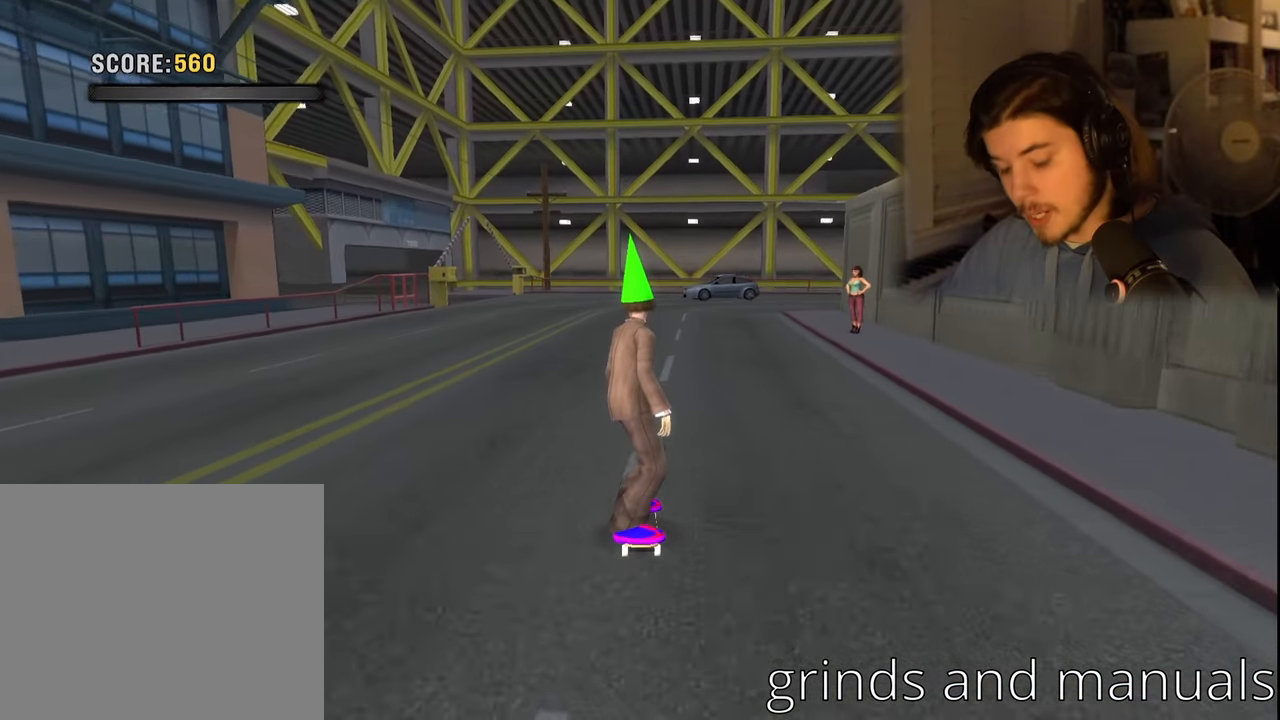
{"buttons": ["DPAD_UP"], "left_stick": "center", "right_stick": "center", "events": [[283, "DPAD_DOWN", "down"], [400, "DPAD_DOWN", "up"], [466, "DPAD_UP", "down"]]}
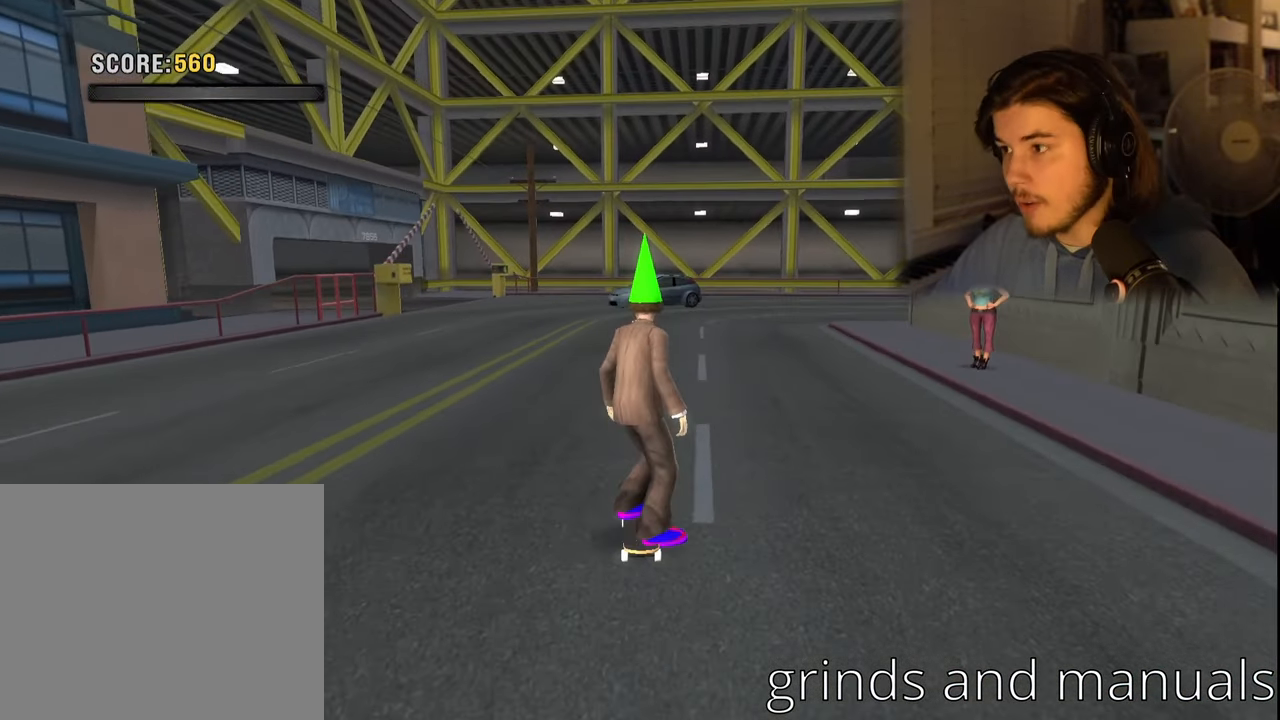
{"buttons": [], "left_stick": "center", "right_stick": "center", "events": [[66, "DPAD_UP", "up"], [233, "DPAD_RIGHT", "down"], [450, "DPAD_RIGHT", "up"]]}
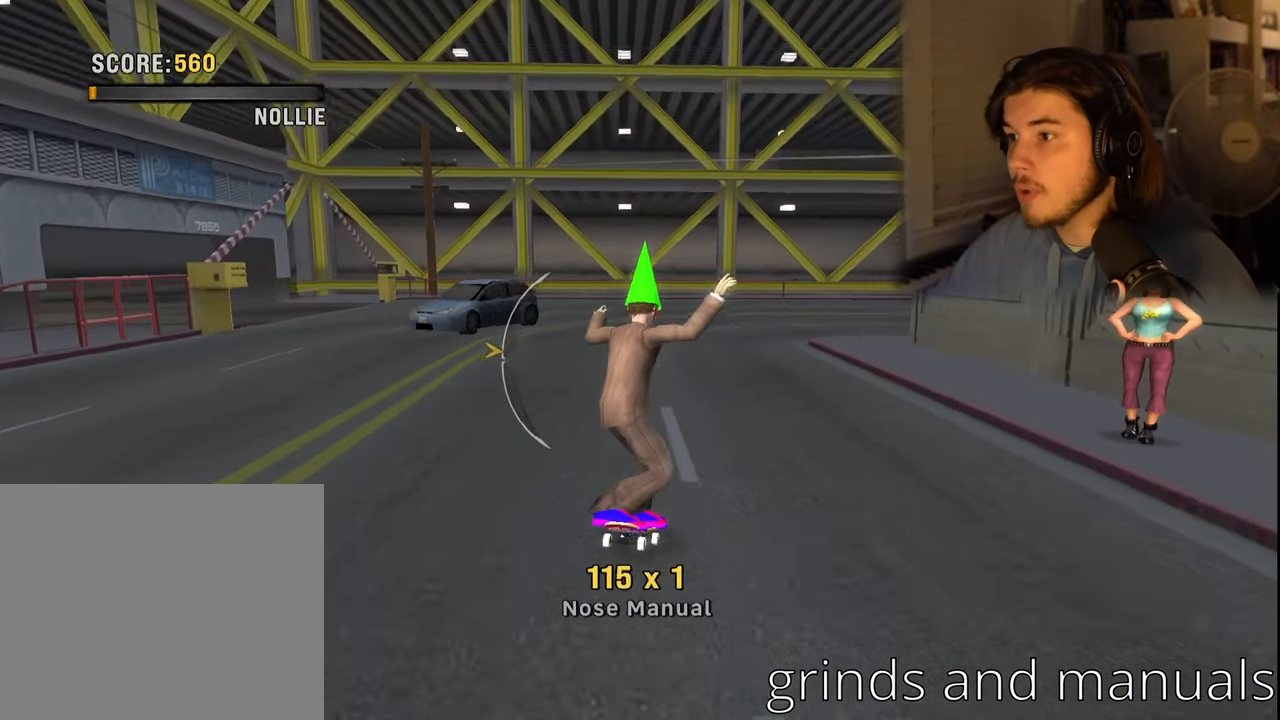
{"buttons": [], "left_stick": "center", "right_stick": "center", "events": [[116, "DPAD_DOWN", "down"], [183, "DPAD_DOWN", "up"]]}
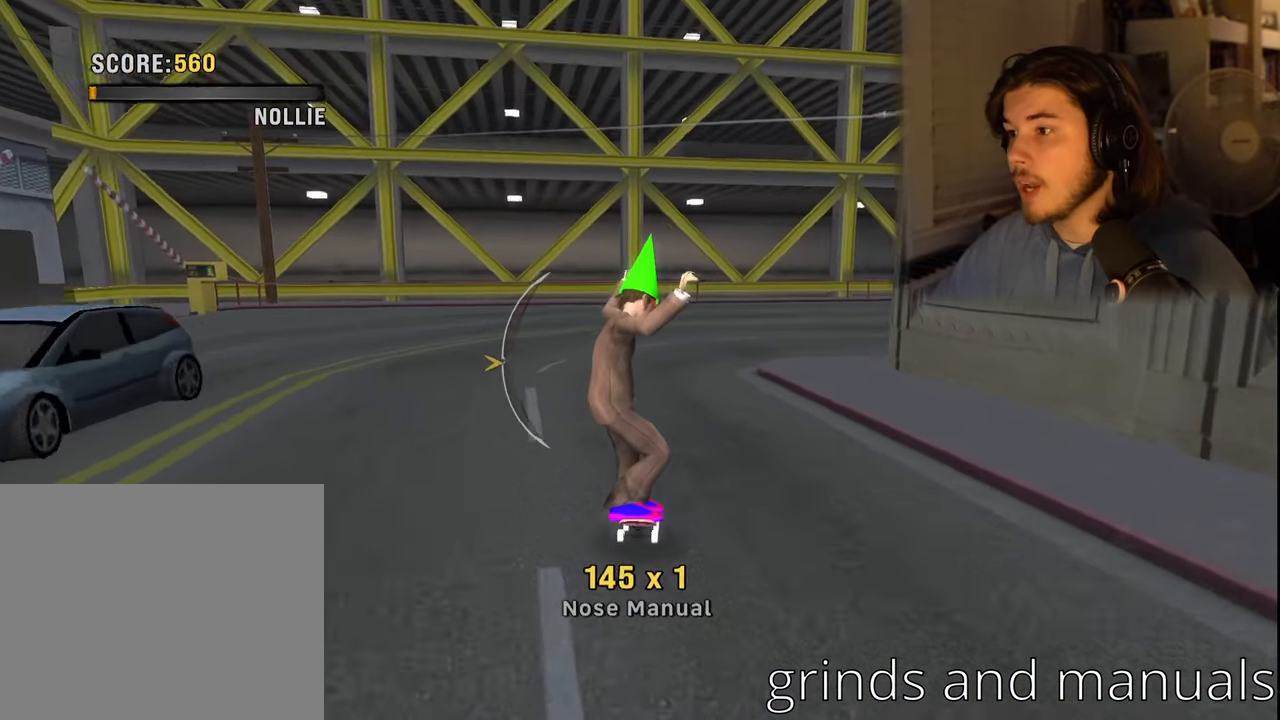
{"buttons": [], "left_stick": "center", "right_stick": "center", "events": [[233, "DPAD_UP", "down"], [366, "DPAD_UP", "up"]]}
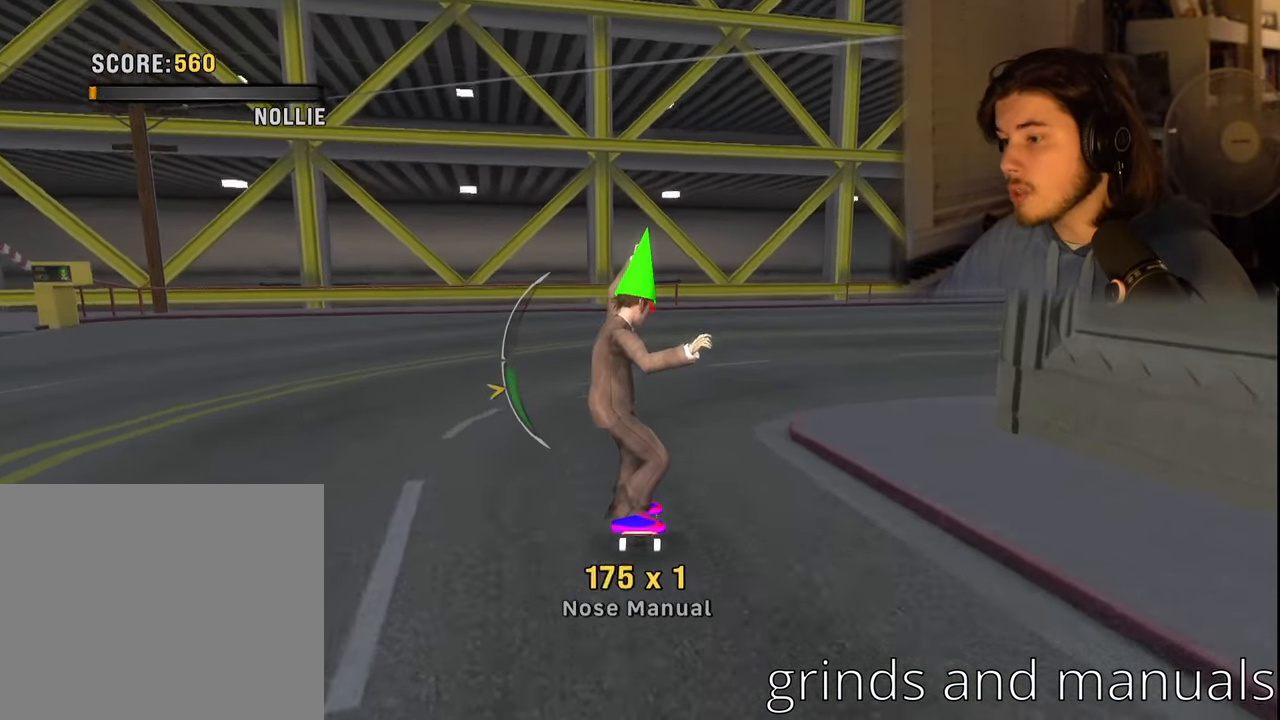
{"buttons": [], "left_stick": "center", "right_stick": "center", "events": [[166, "DPAD_RIGHT", "down"], [433, "DPAD_RIGHT", "up"]]}
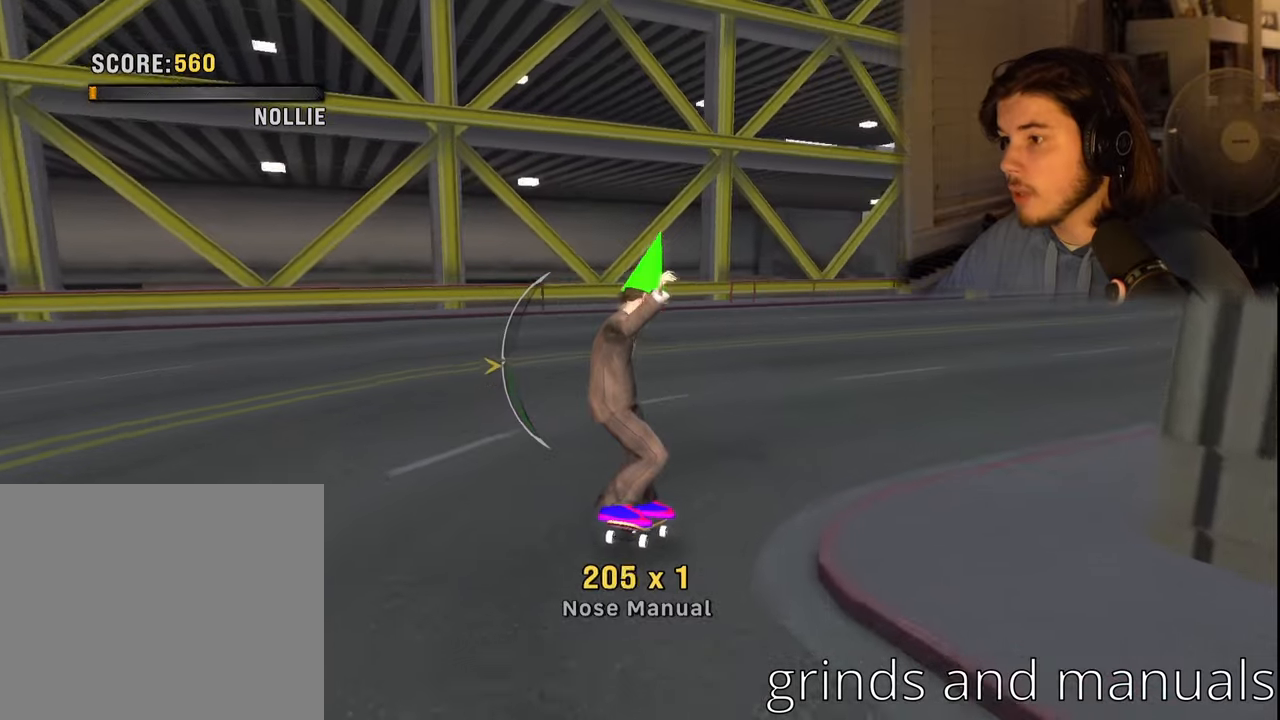
{"buttons": ["DPAD_RIGHT"], "left_stick": "center", "right_stick": "center", "events": [[17, "DPAD_DOWN", "down"], [100, "DPAD_DOWN", "up"], [217, "DPAD_RIGHT", "down"]]}
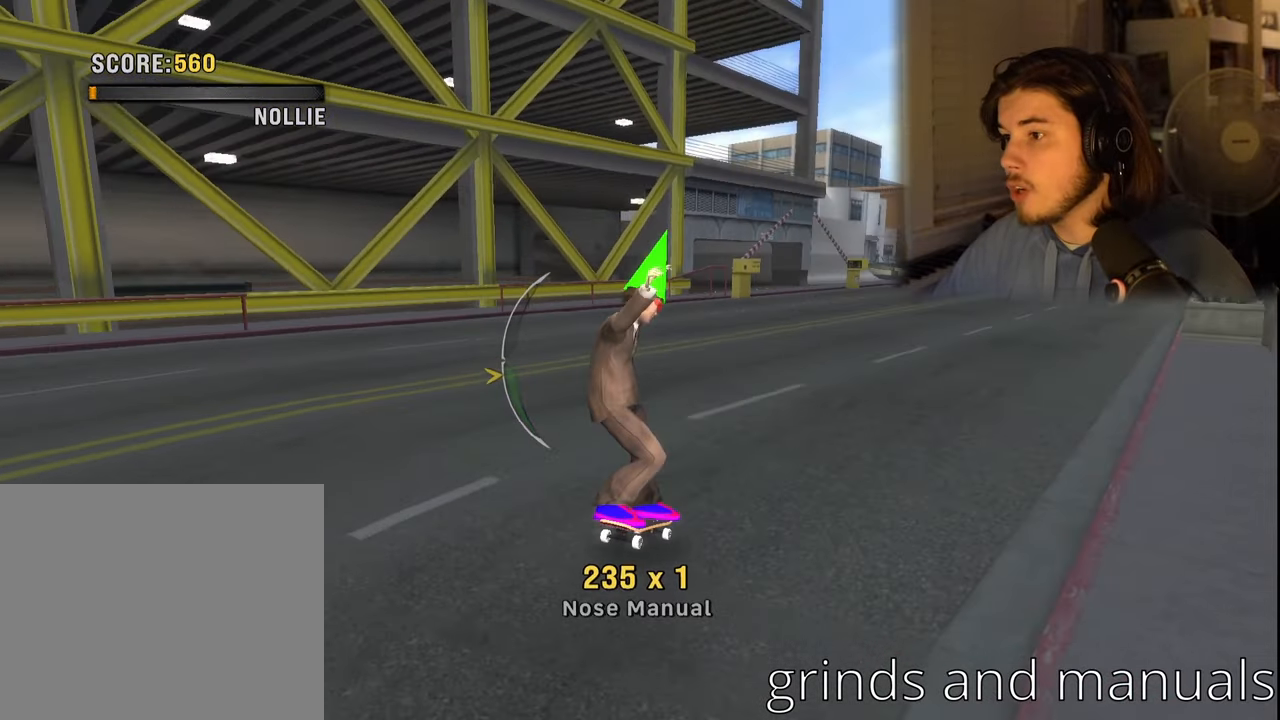
{"buttons": [], "left_stick": "center", "right_stick": "center", "events": [[233, "DPAD_RIGHT", "up"], [333, "DPAD_UP", "down"], [467, "DPAD_UP", "up"]]}
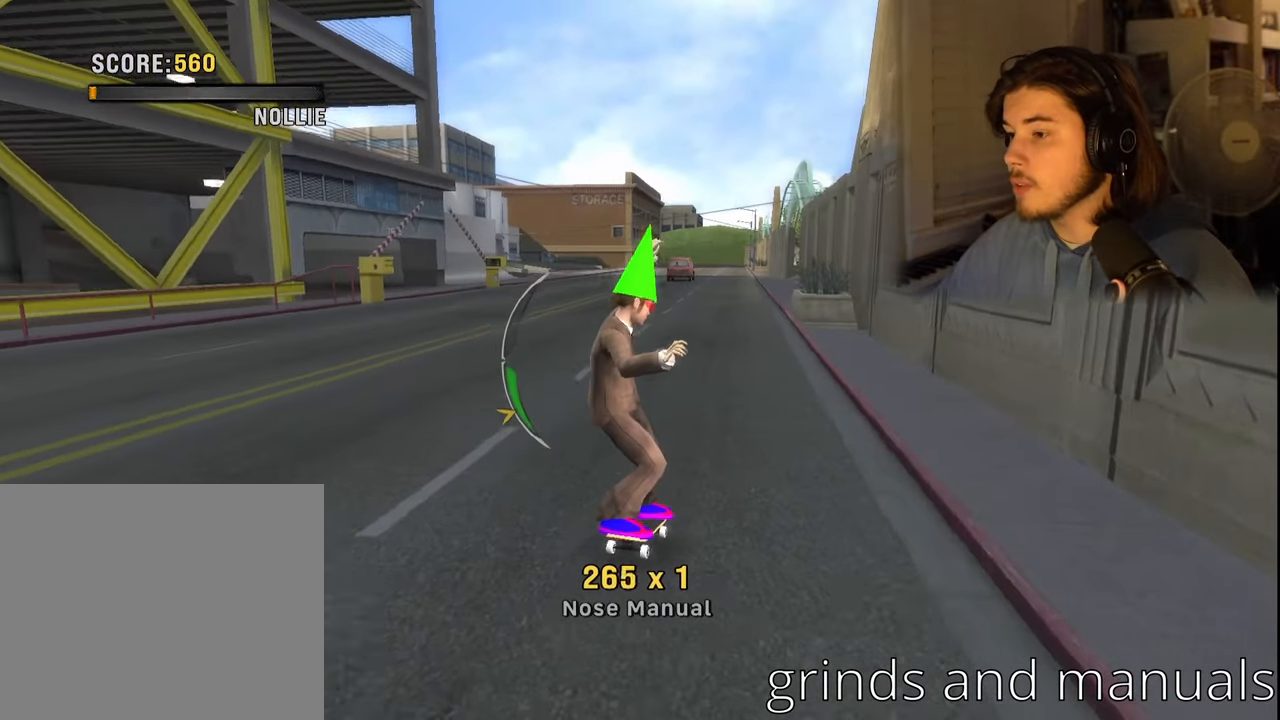
{"buttons": [], "left_stick": "center", "right_stick": "center", "events": []}
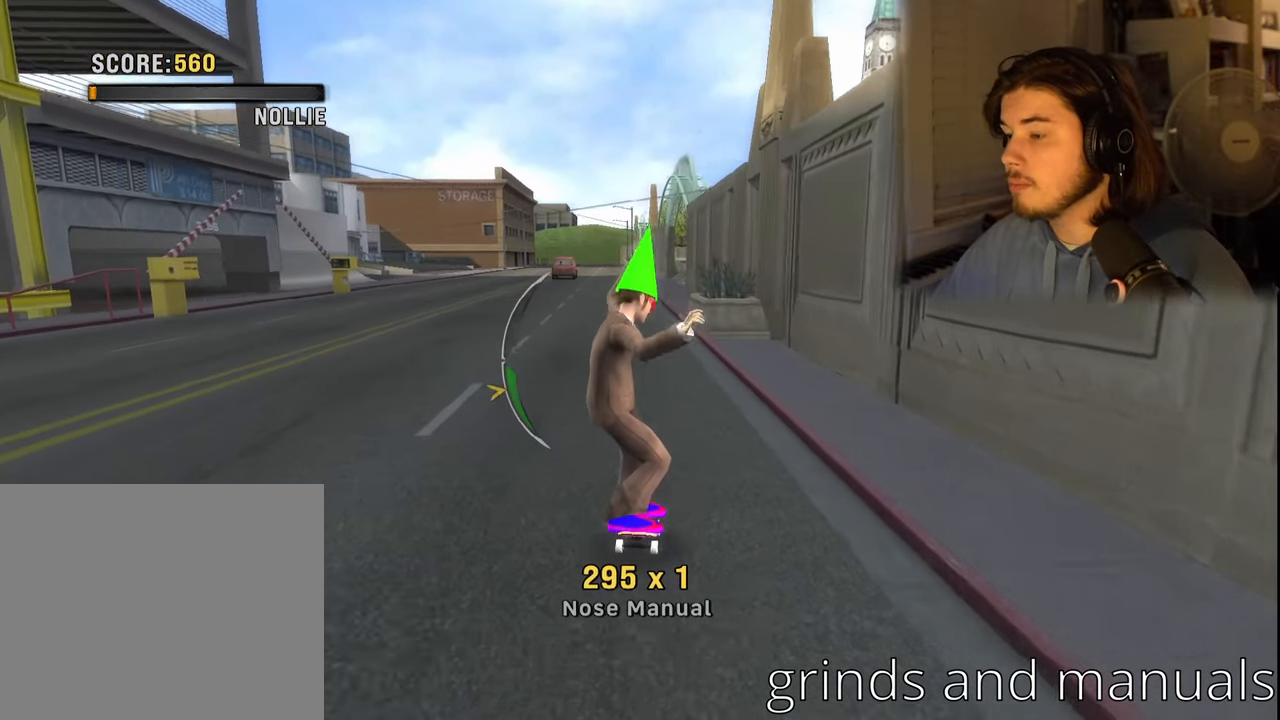
{"buttons": [], "left_stick": "center", "right_stick": "center", "events": [[317, "DPAD_DOWN", "down"], [433, "DPAD_DOWN", "up"]]}
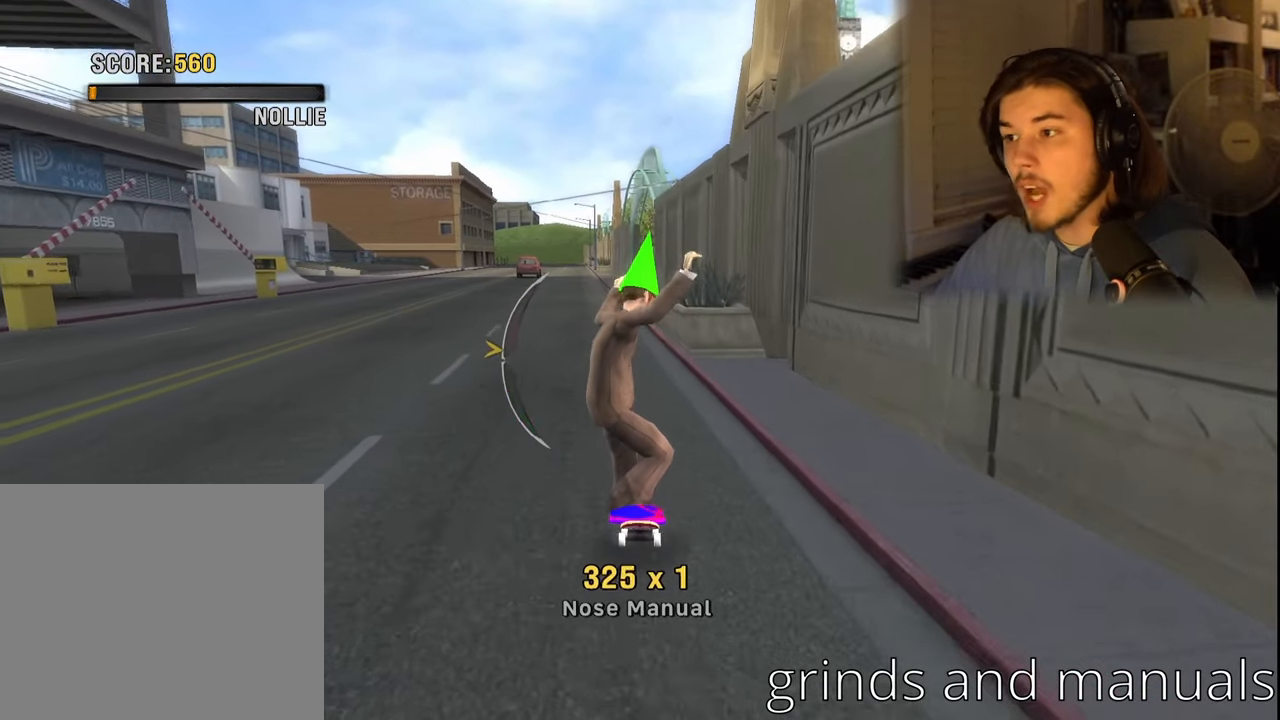
{"buttons": ["DPAD_LEFT"], "left_stick": "center", "right_stick": "center", "events": [[367, "DPAD_LEFT", "down"]]}
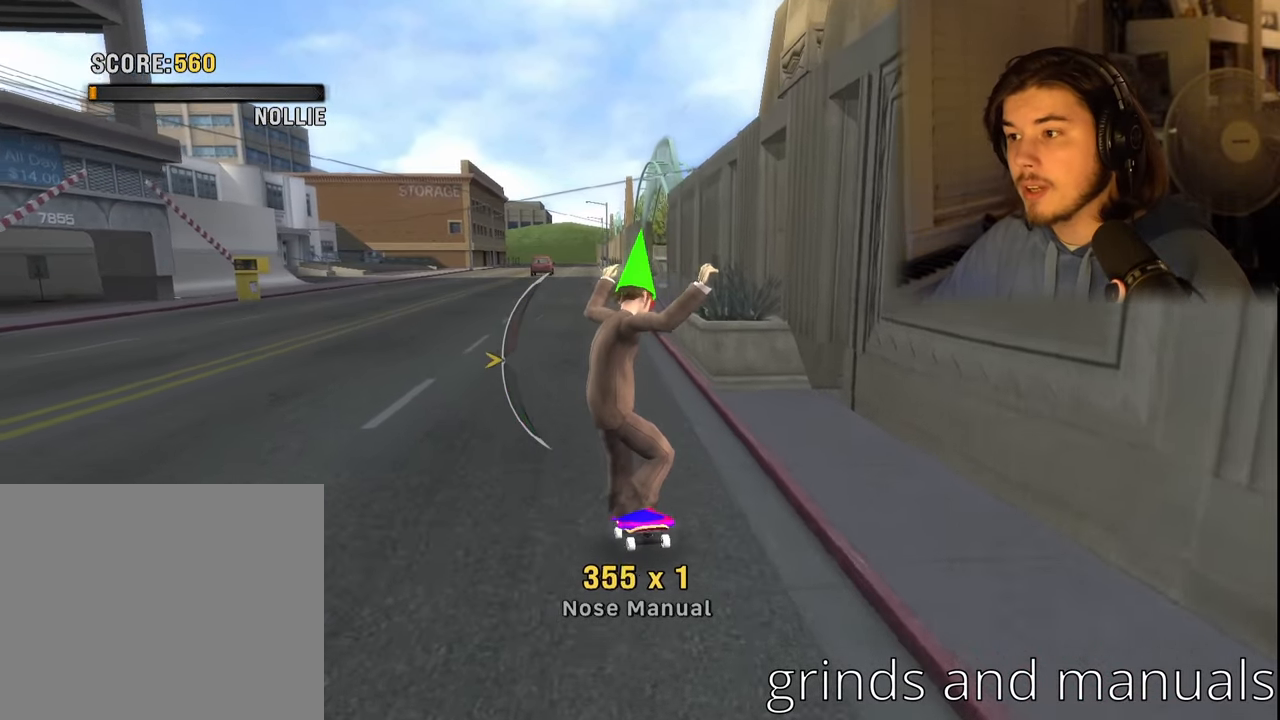
{"buttons": [], "left_stick": "center", "right_stick": "center", "events": [[17, "DPAD_LEFT", "up"]]}
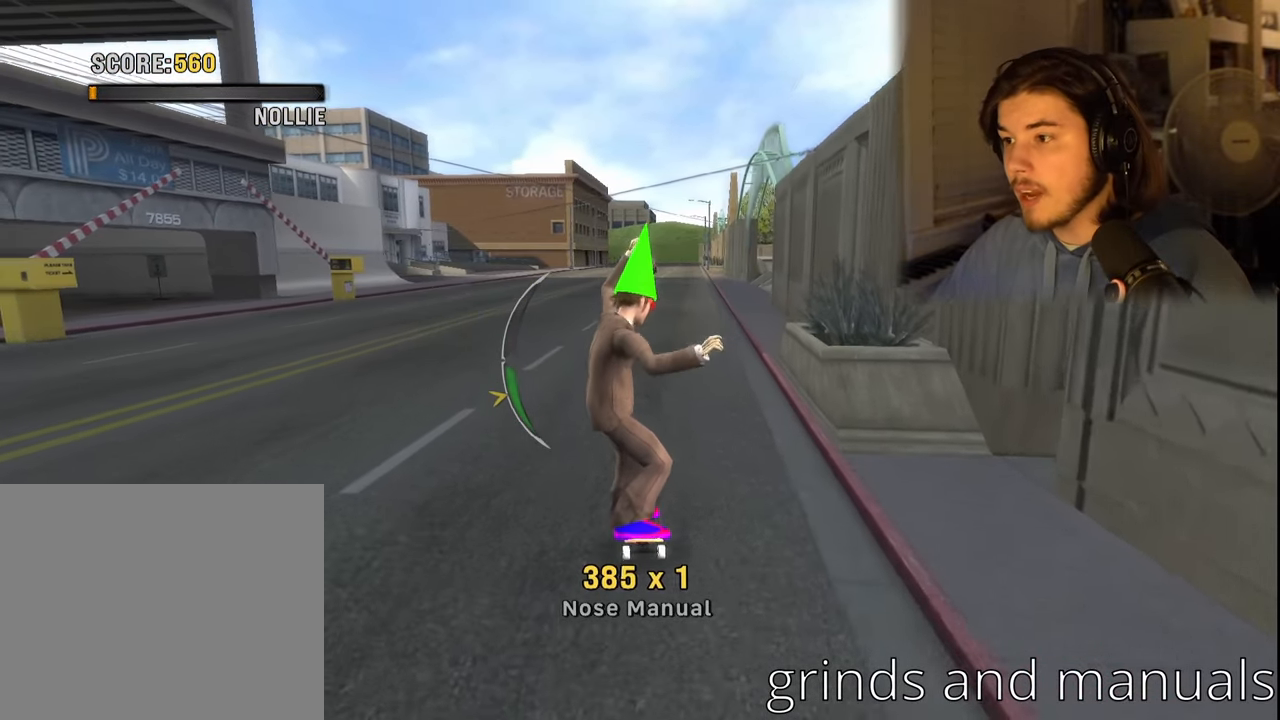
{"buttons": [], "left_stick": "center", "right_stick": "center", "events": []}
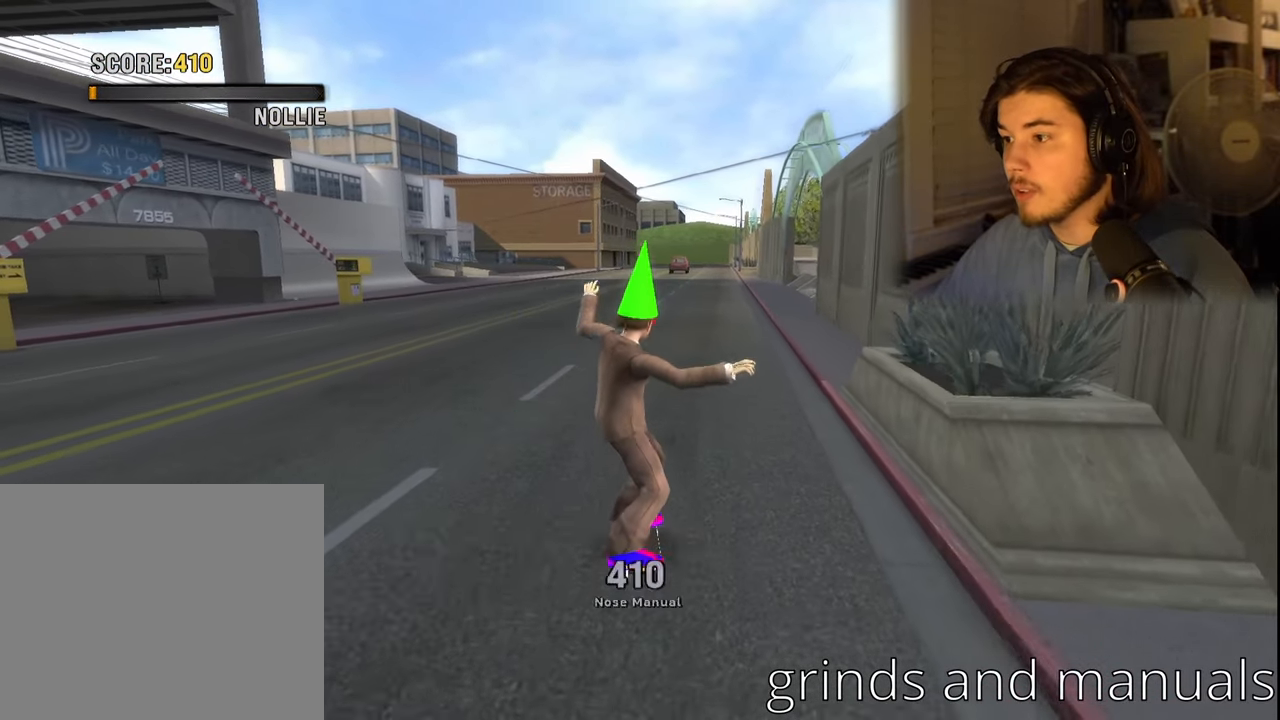
{"buttons": [], "left_stick": "center", "right_stick": "center", "events": []}
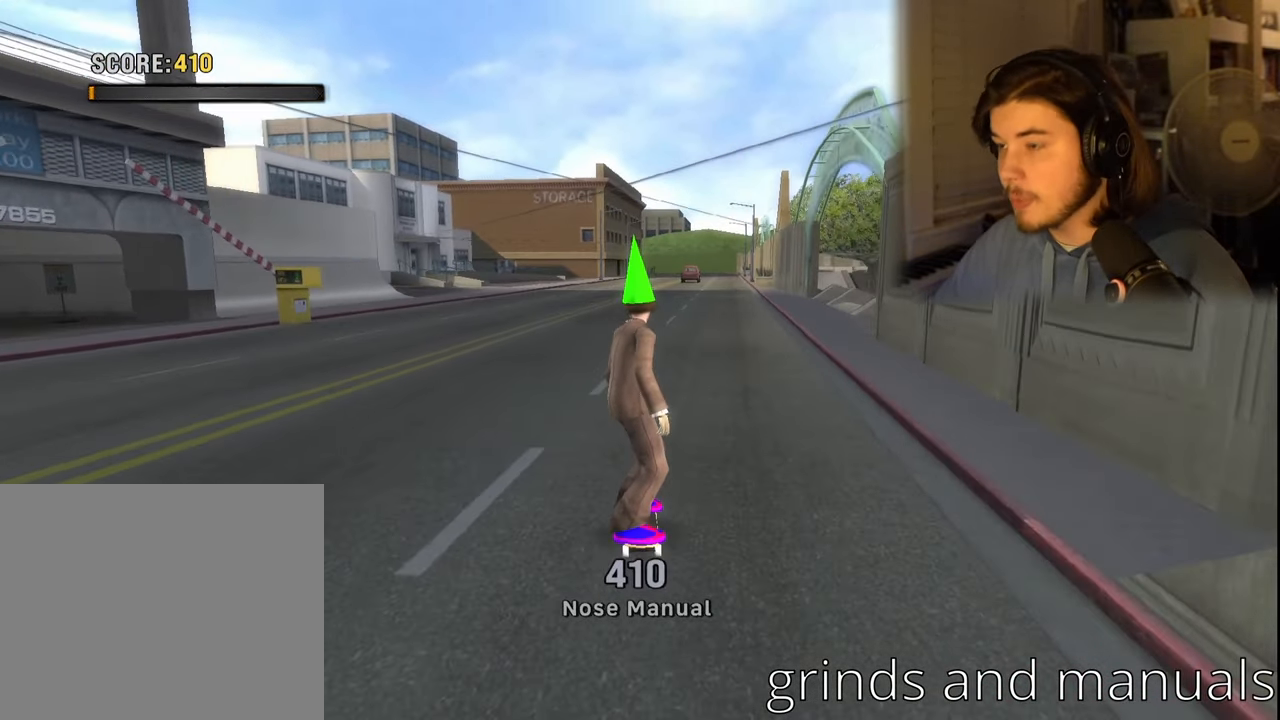
{"buttons": [], "left_stick": "center", "right_stick": "center", "events": []}
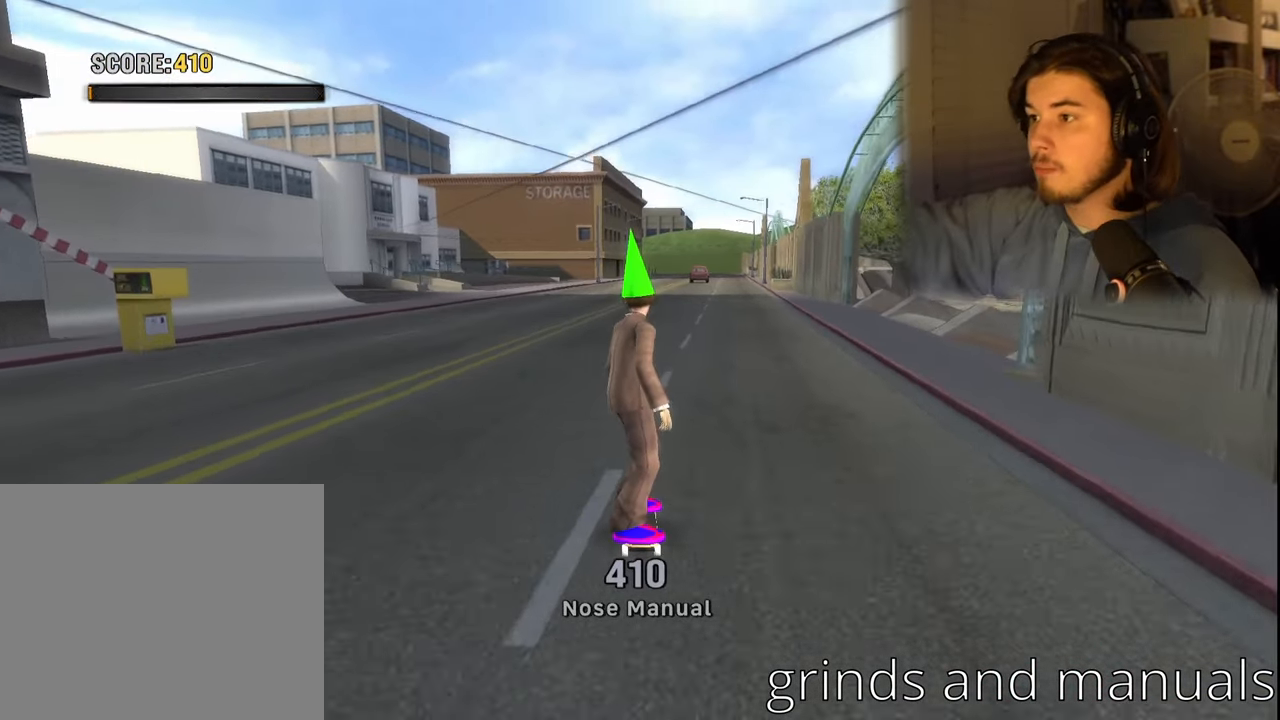
{"buttons": [], "left_stick": "center", "right_stick": "center", "events": []}